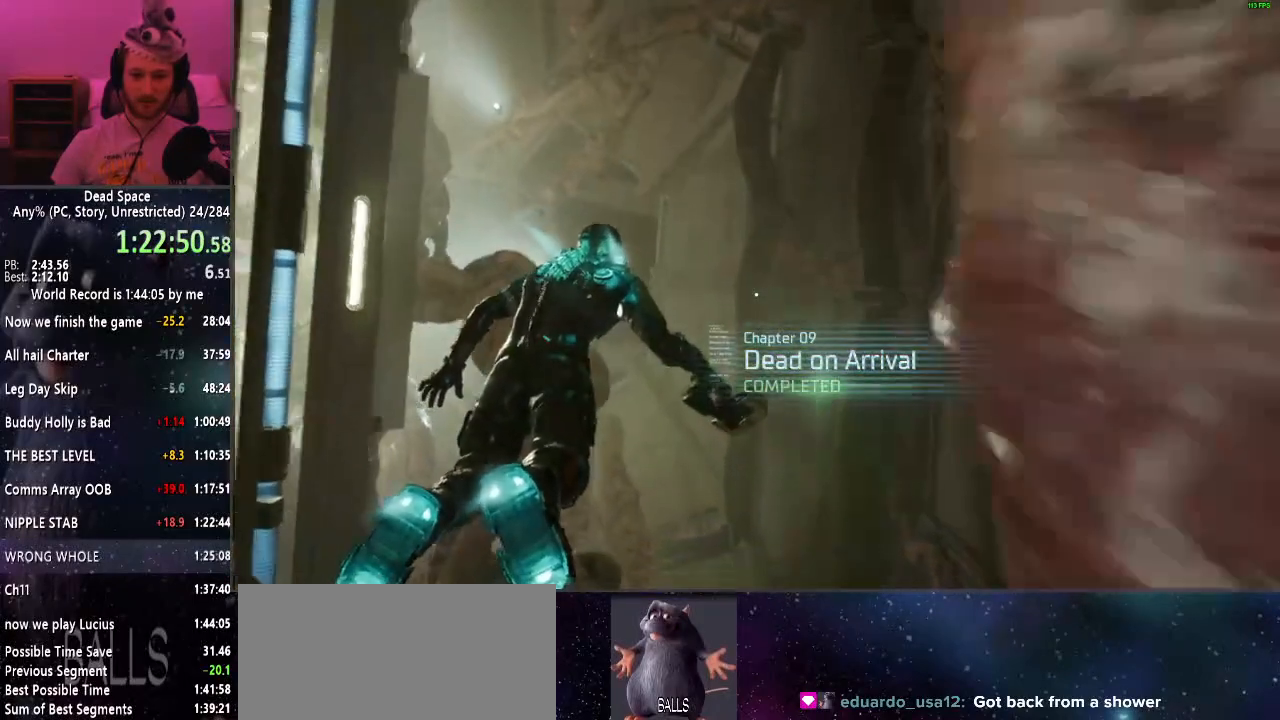
Gameplay with keyboard and mouse; each line is a JSON object with the keys and mouse buttons held at the frame after it. "events" lists presses ("down") and releases ("up") of "a", "alt", "c", "ctrl", "d", "e", "f", "q", "r", "s", "shift", "space", "tab", "v", "w", "x", "z", "mouse_left", "mouse_middle", "mouse_right", "mouse_wheel_up" and "mouse_wheel_down" between this image and that frame as [ms after this image, input, new state], when the widget could be followed in between. "mouse_left", "mouse_middle", "mouse_right", "mouse_wheel_up", "mouse_wheel_down" = the "left", "middle", "right", "wheel_up", "wheel_down" buttons of the "mouse" list. No other keys are recorded. Mouse movement is not recorded.
{"keys": ["shift", "w"], "mouse": [], "events": []}
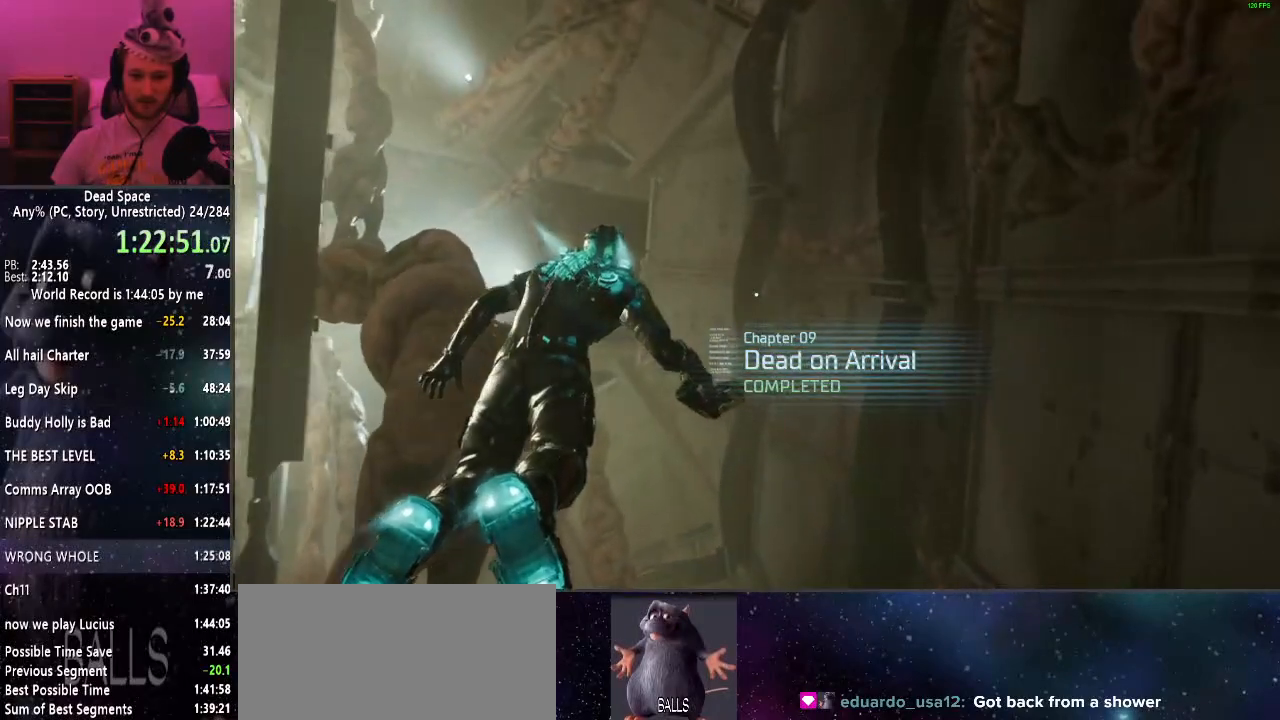
{"keys": ["shift", "w"], "mouse": [], "events": []}
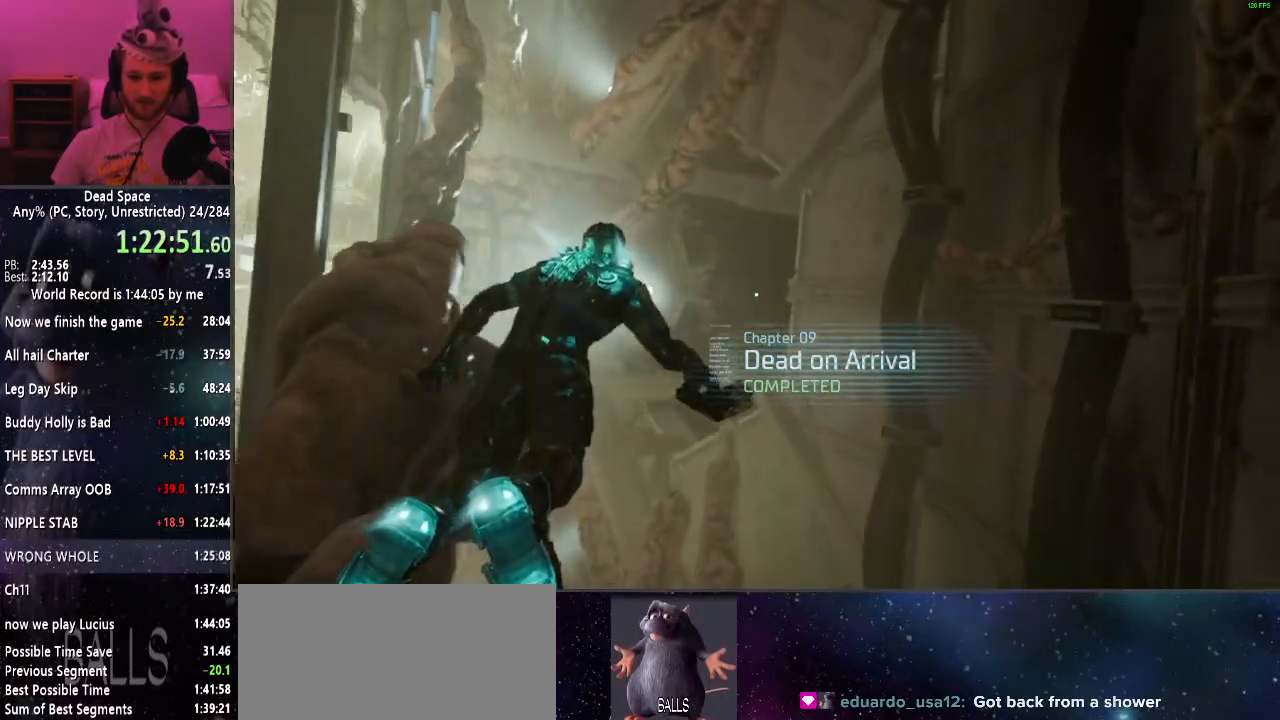
{"keys": ["shift", "w"], "mouse": [], "events": []}
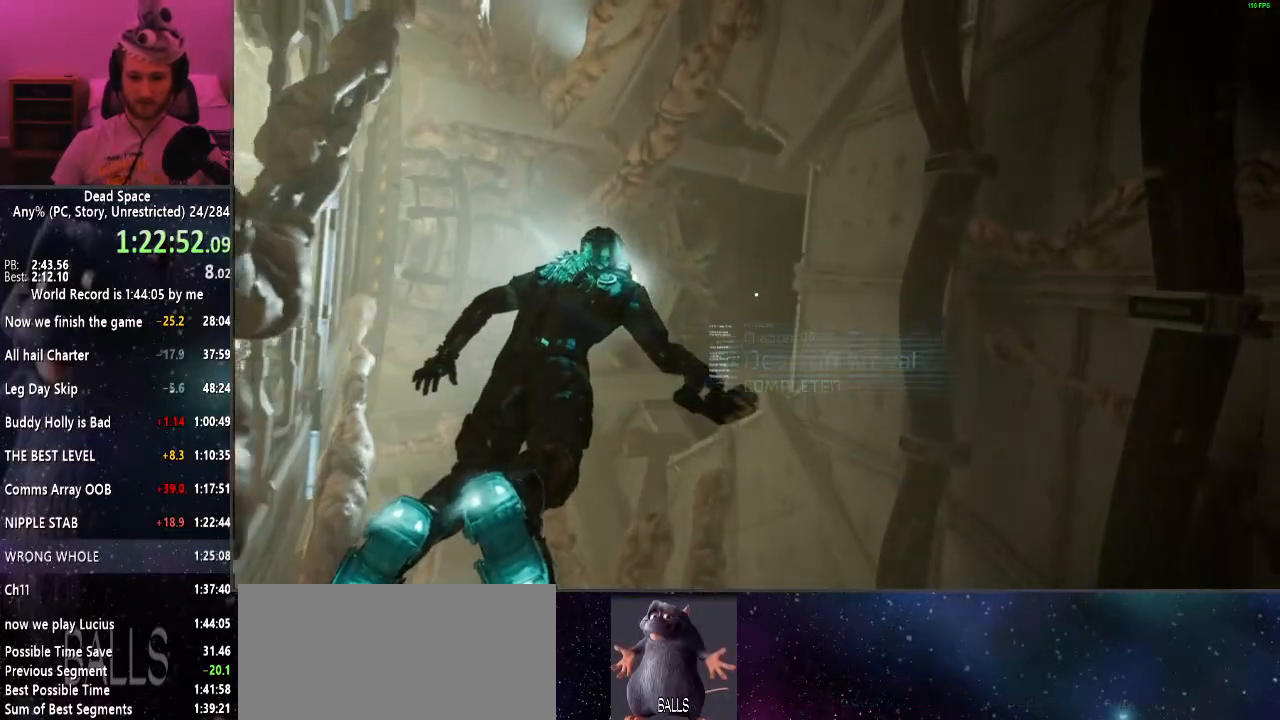
{"keys": ["shift", "w"], "mouse": [], "events": []}
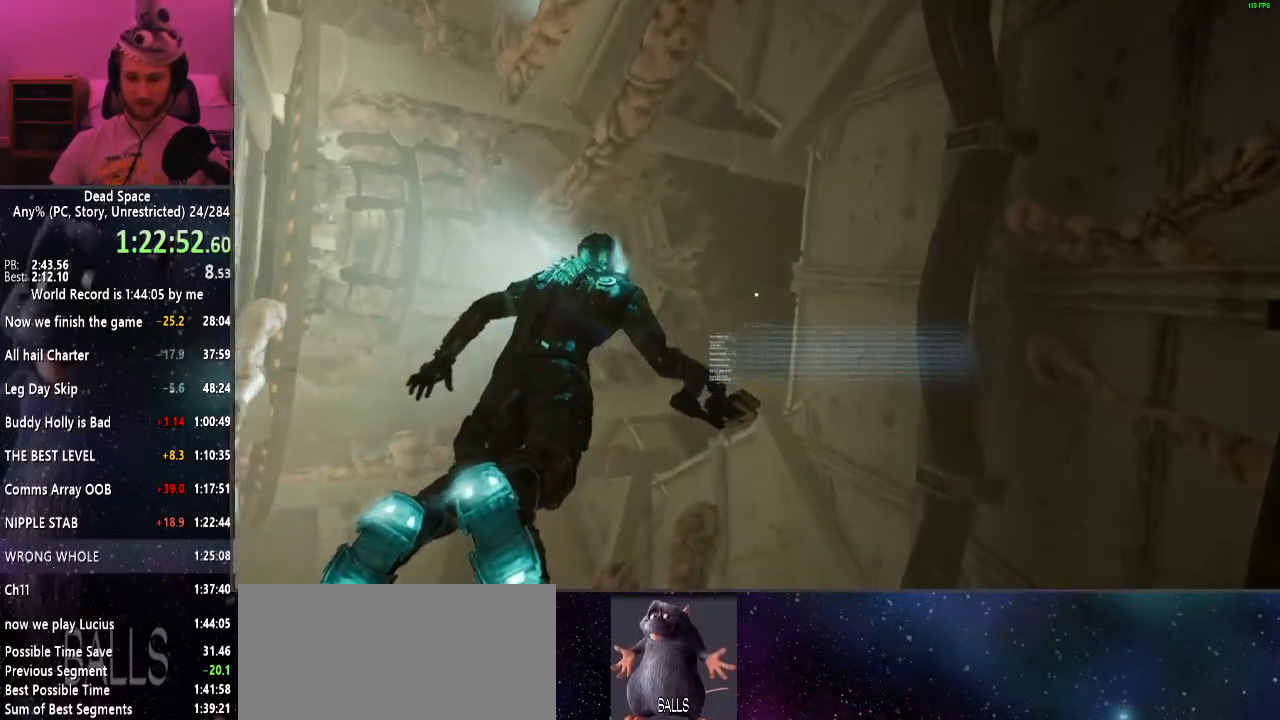
{"keys": ["shift", "w"], "mouse": [], "events": []}
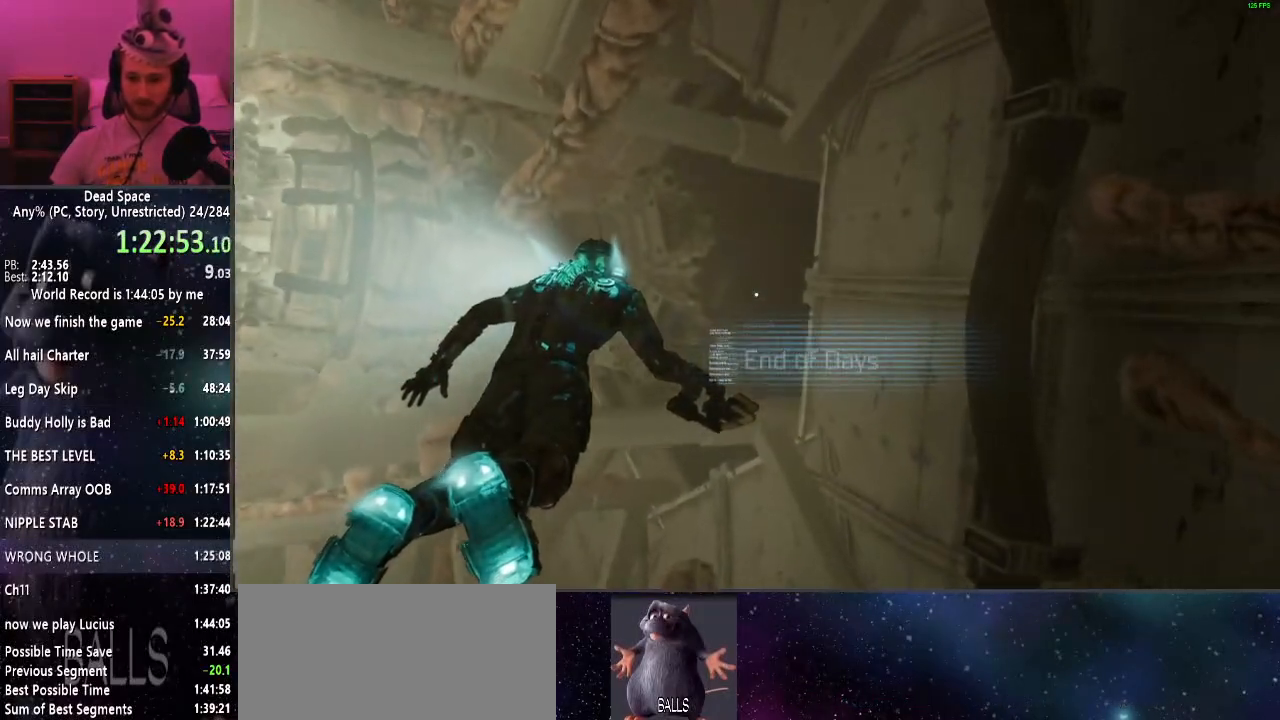
{"keys": ["shift", "w"], "mouse": [], "events": []}
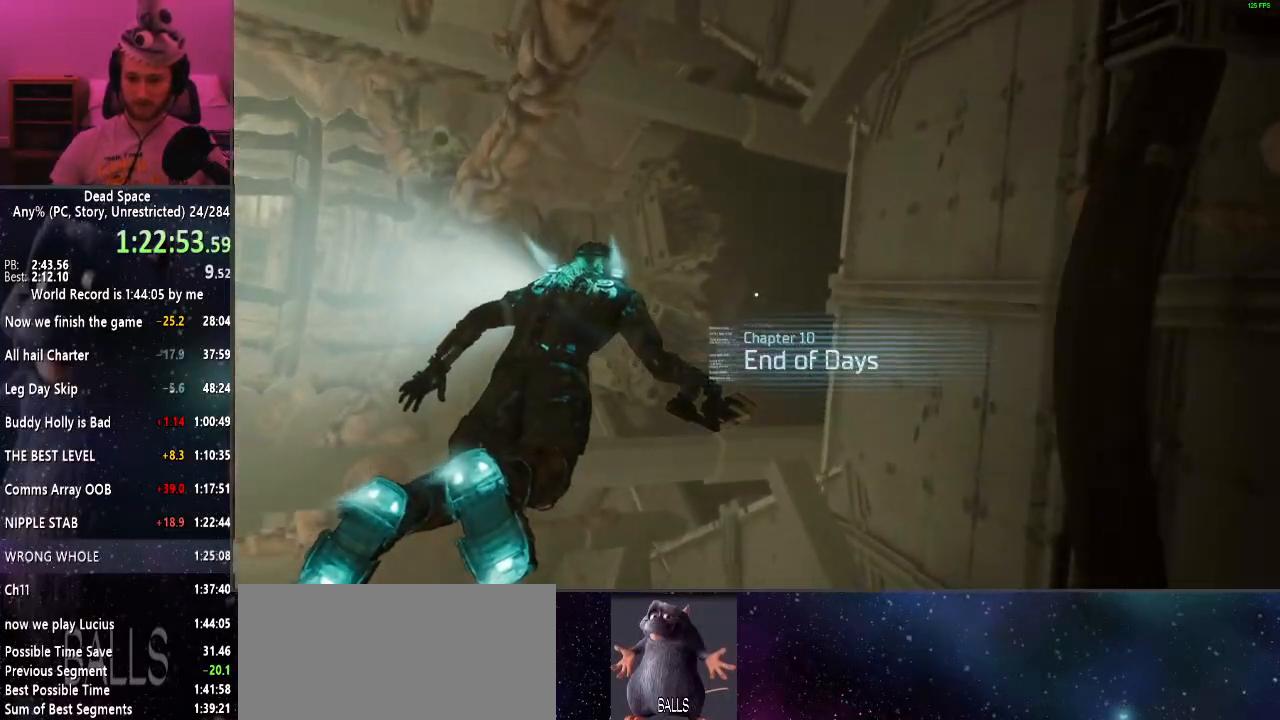
{"keys": ["shift", "w"], "mouse": [], "events": []}
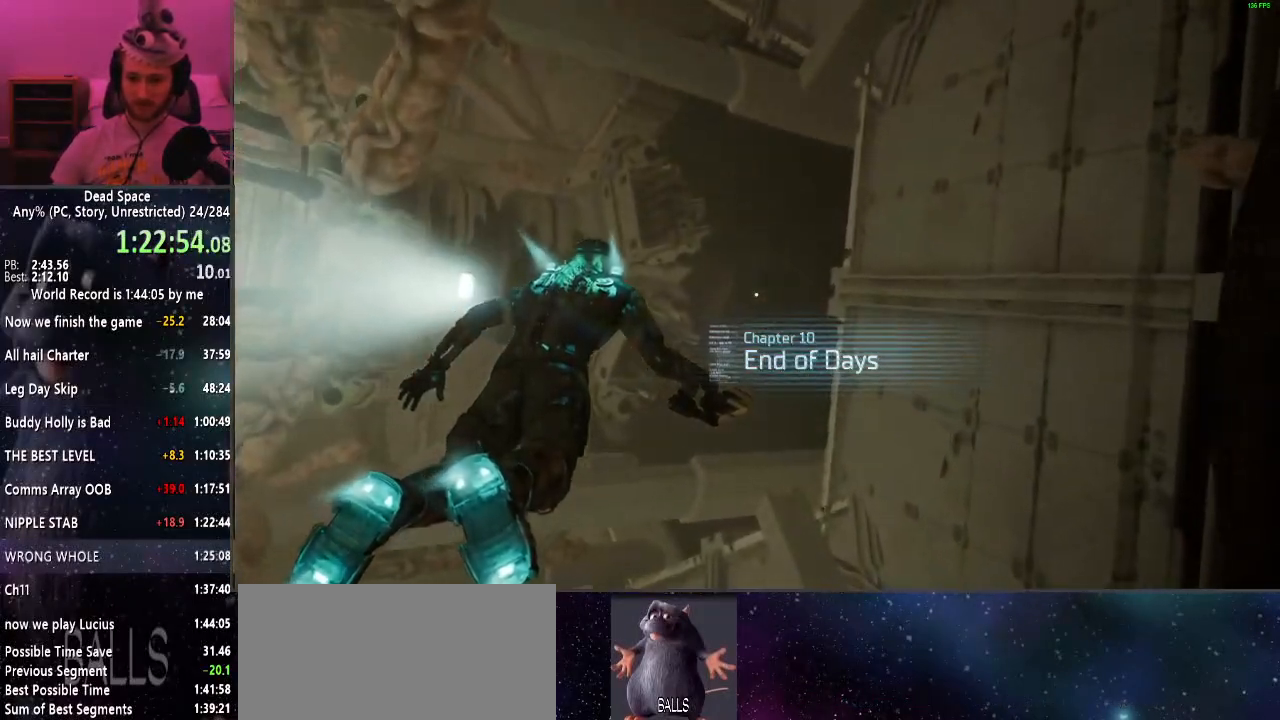
{"keys": ["shift", "w"], "mouse": [], "events": []}
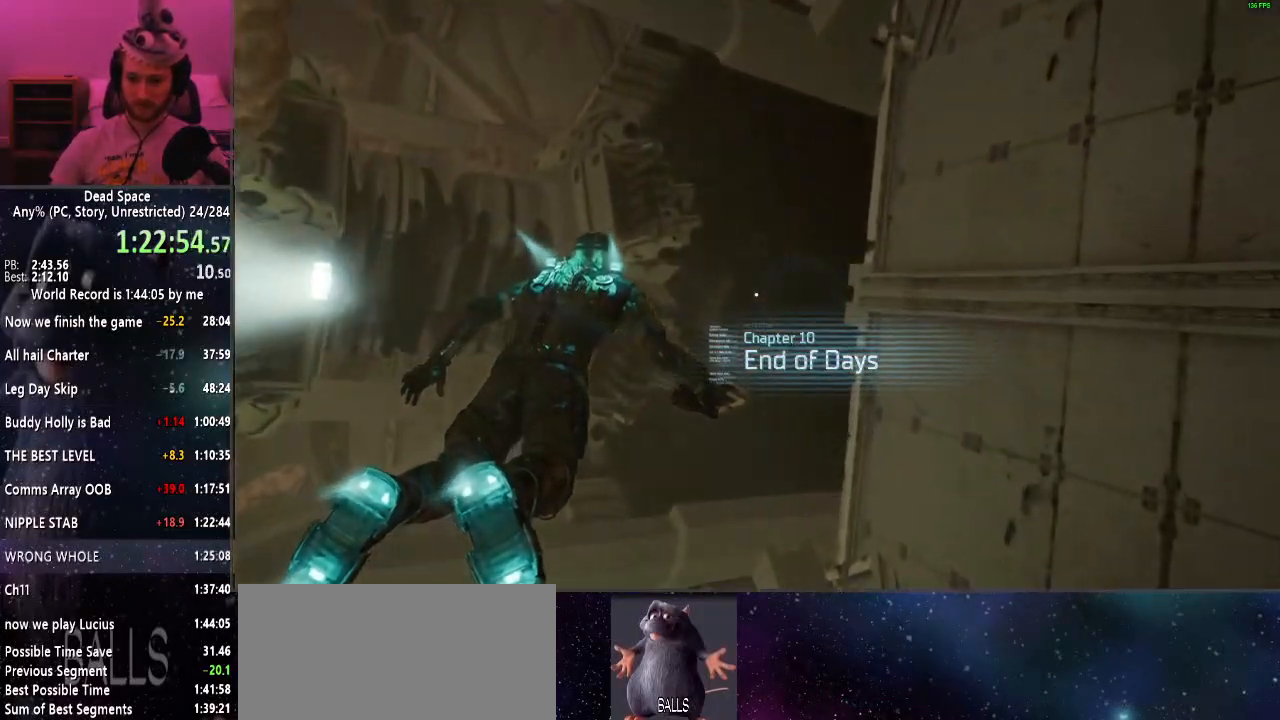
{"keys": ["shift", "w"], "mouse": [], "events": []}
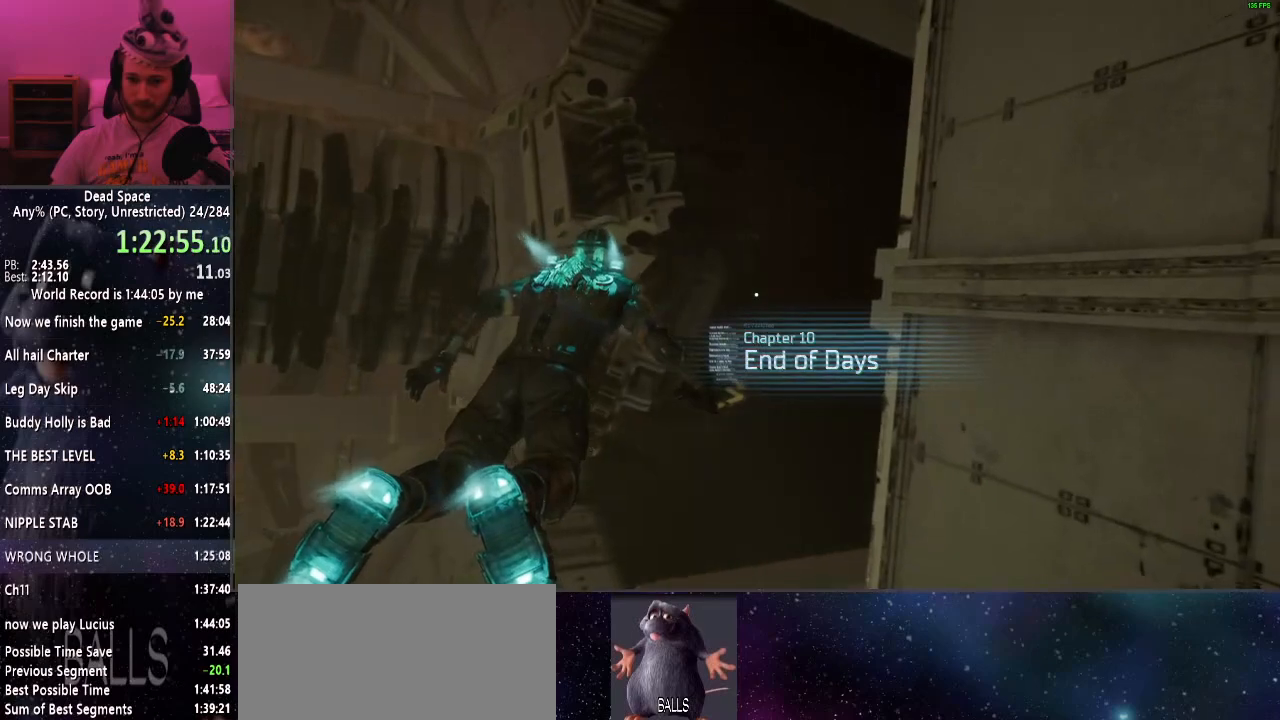
{"keys": ["shift", "w"], "mouse": [], "events": []}
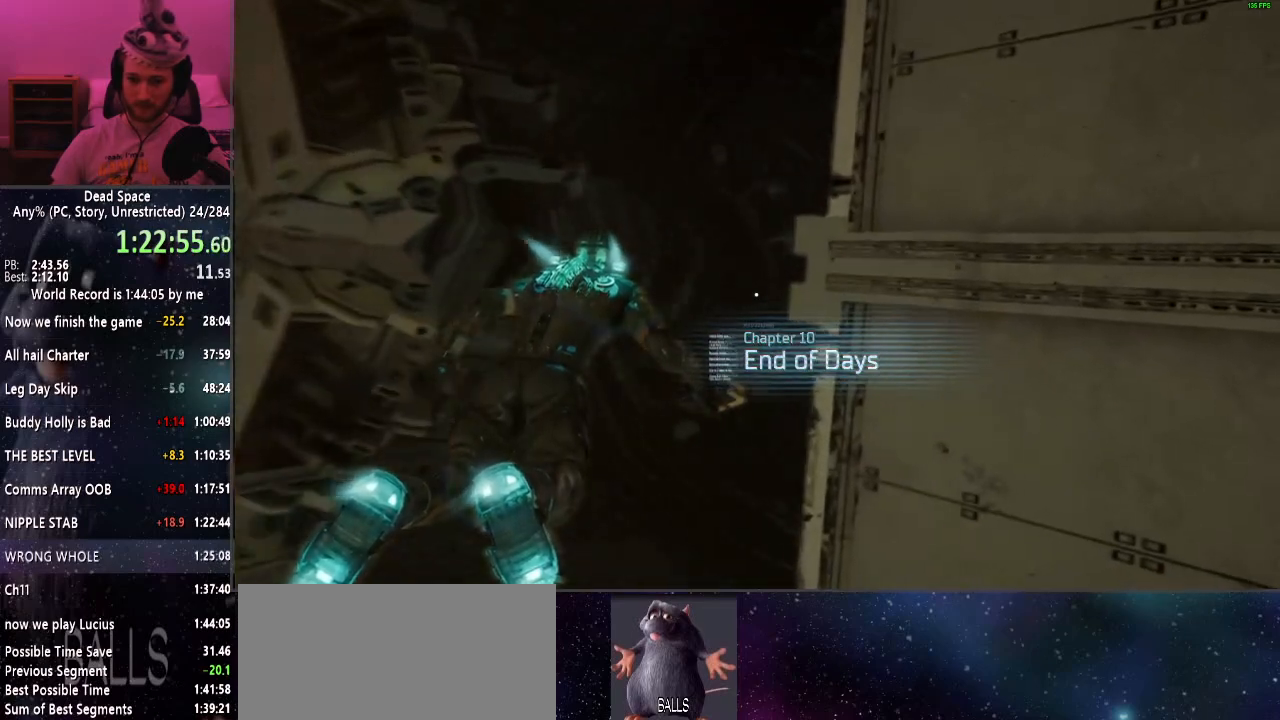
{"keys": ["shift", "w"], "mouse": [], "events": []}
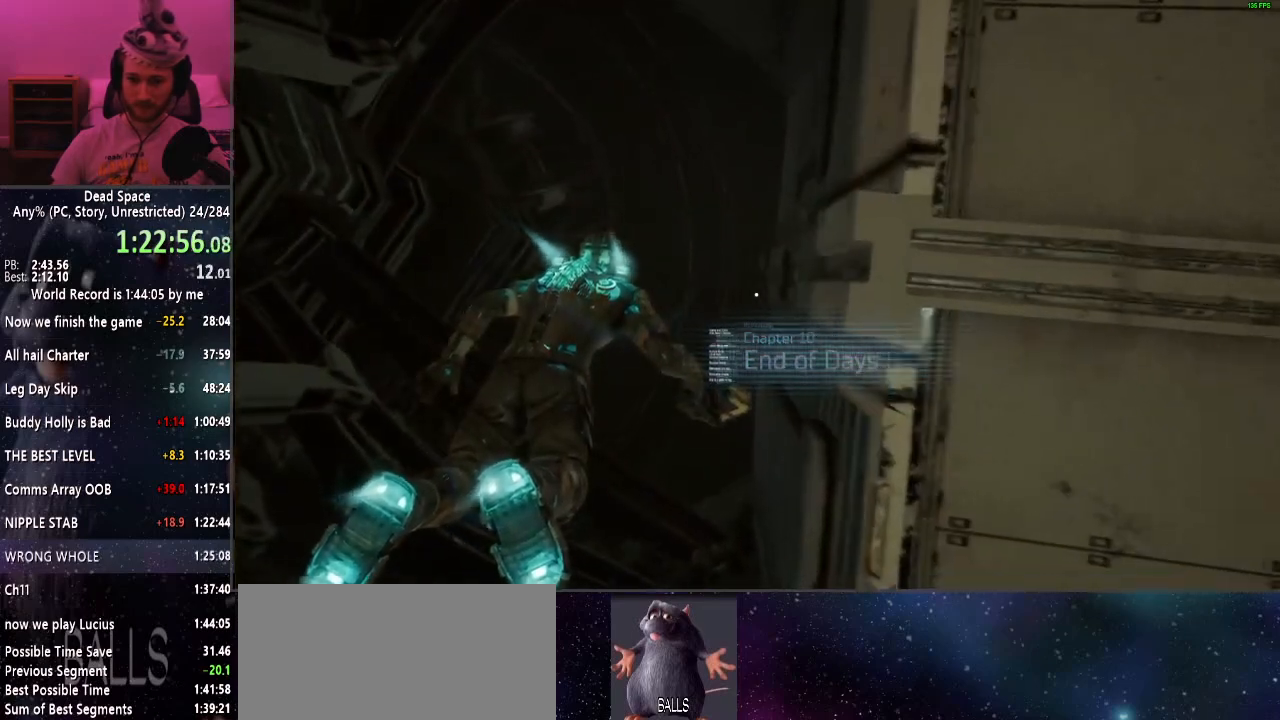
{"keys": ["shift", "w"], "mouse": [], "events": []}
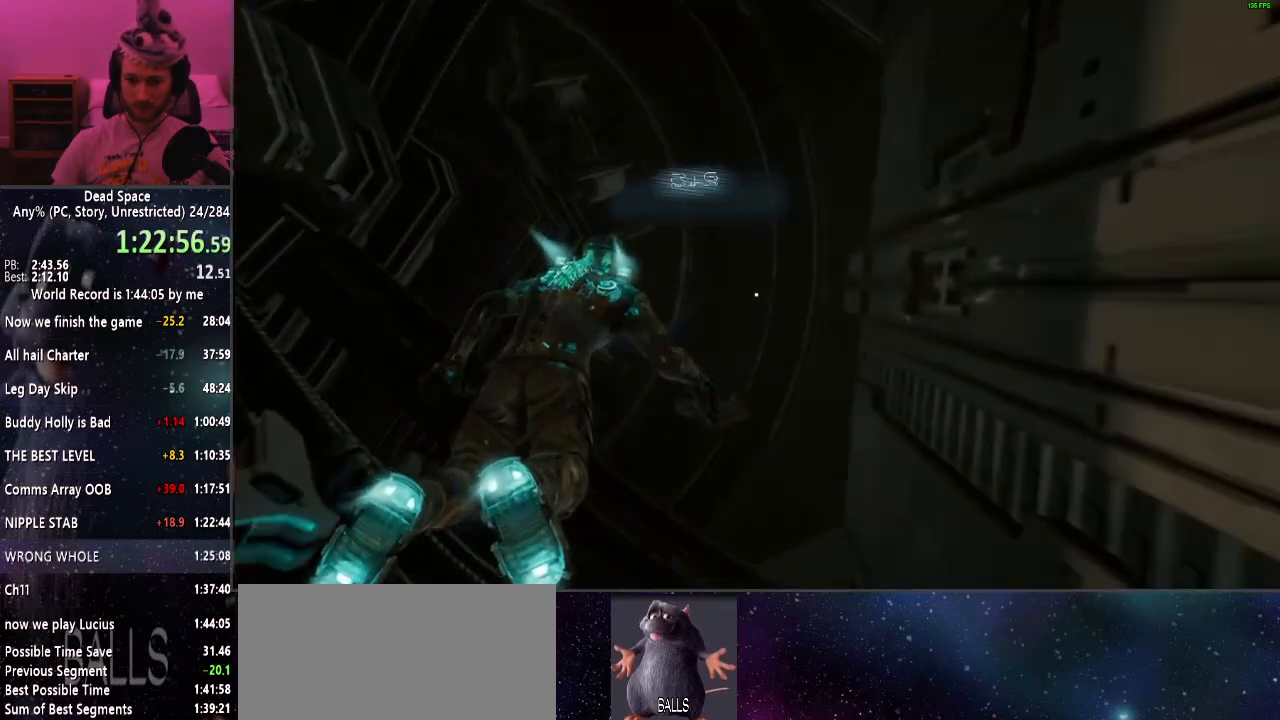
{"keys": ["shift", "w"], "mouse": [], "events": []}
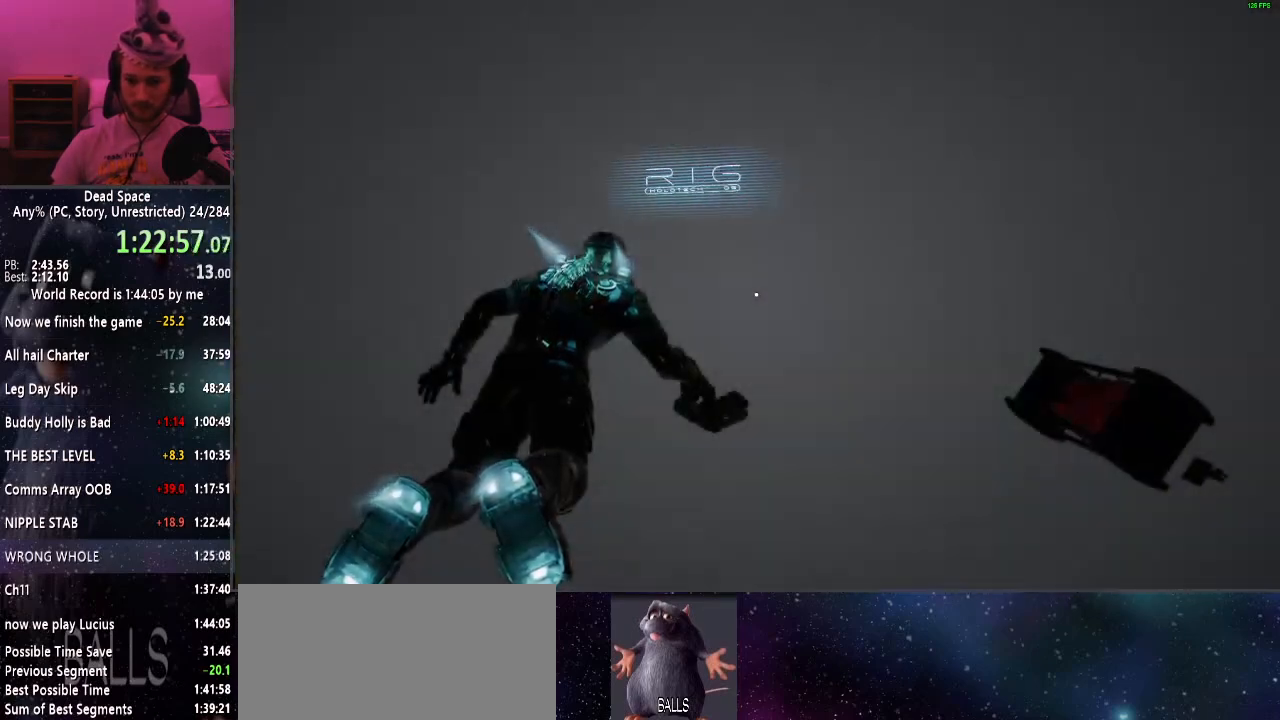
{"keys": ["shift", "w"], "mouse": [], "events": []}
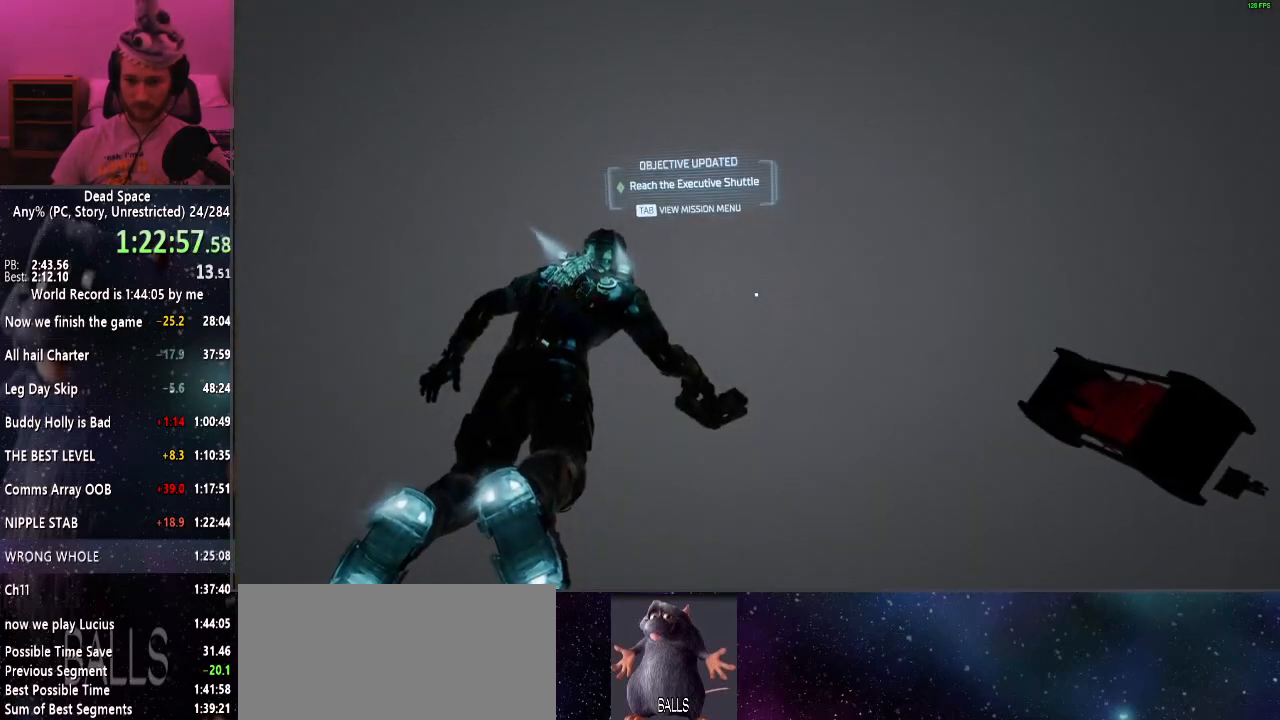
{"keys": ["shift", "w"], "mouse": [], "events": []}
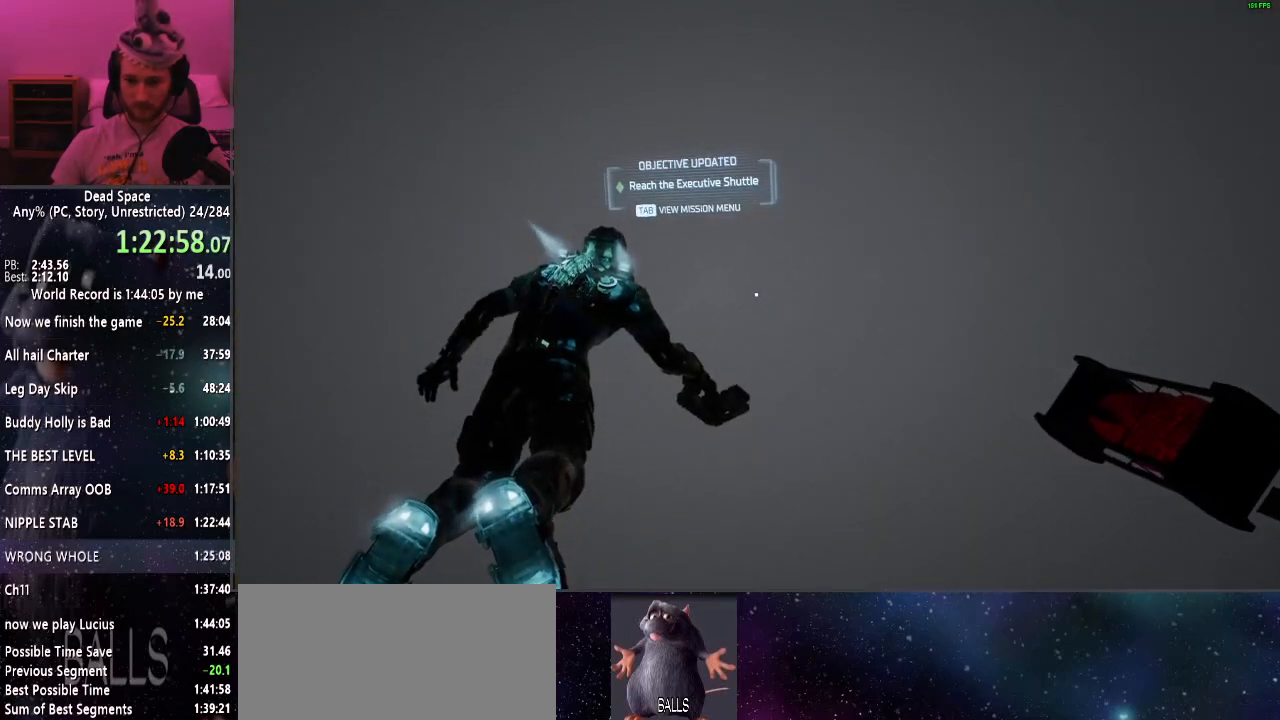
{"keys": ["shift", "w"], "mouse": [], "events": []}
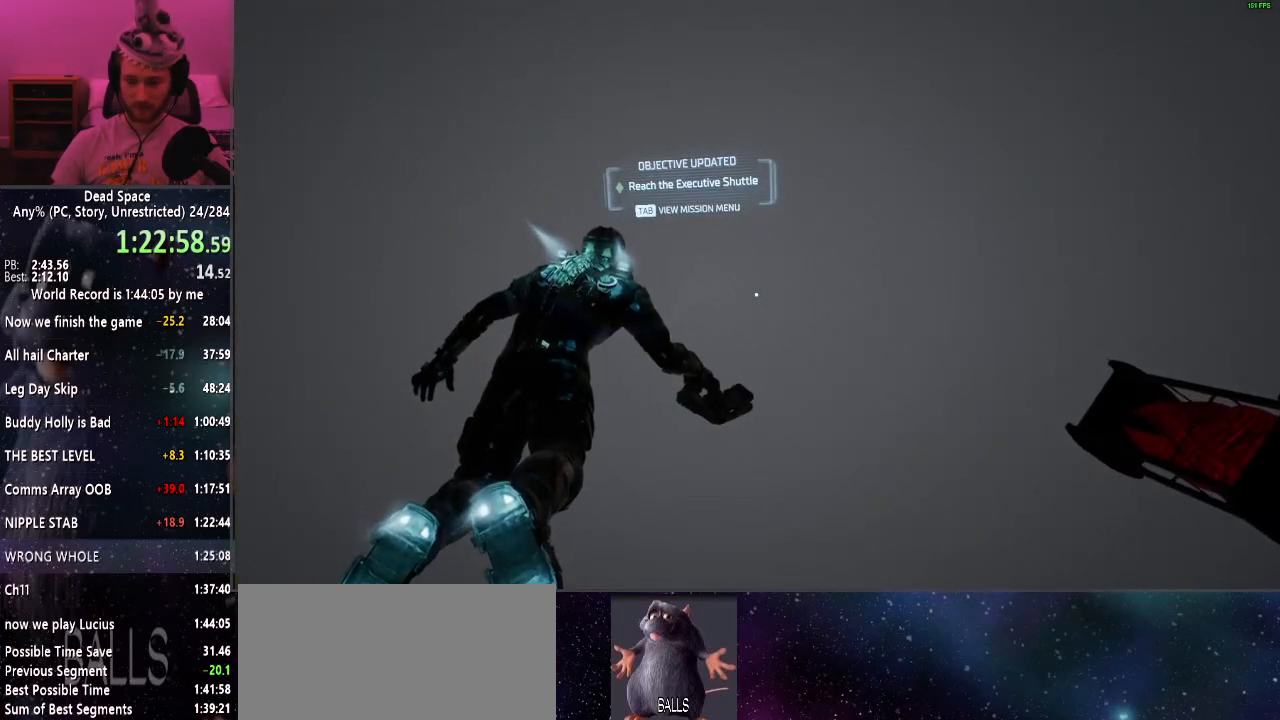
{"keys": ["shift", "w"], "mouse": [], "events": []}
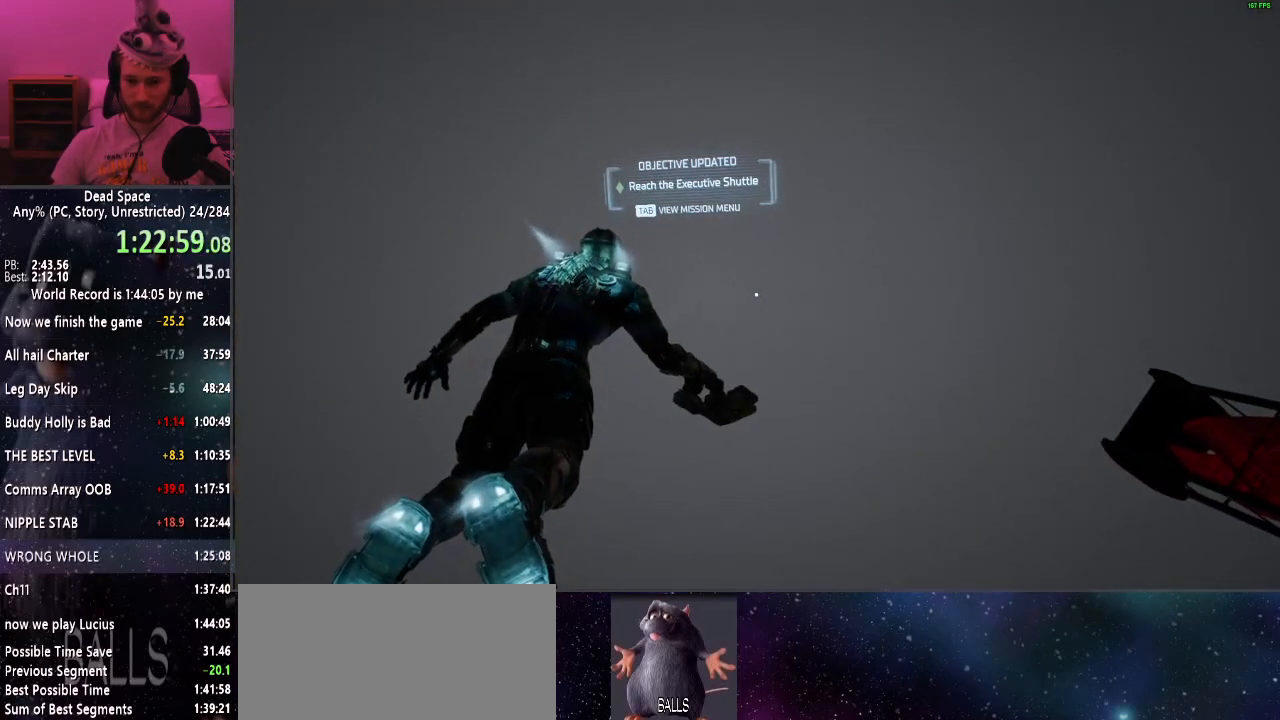
{"keys": ["shift", "w"], "mouse": [], "events": []}
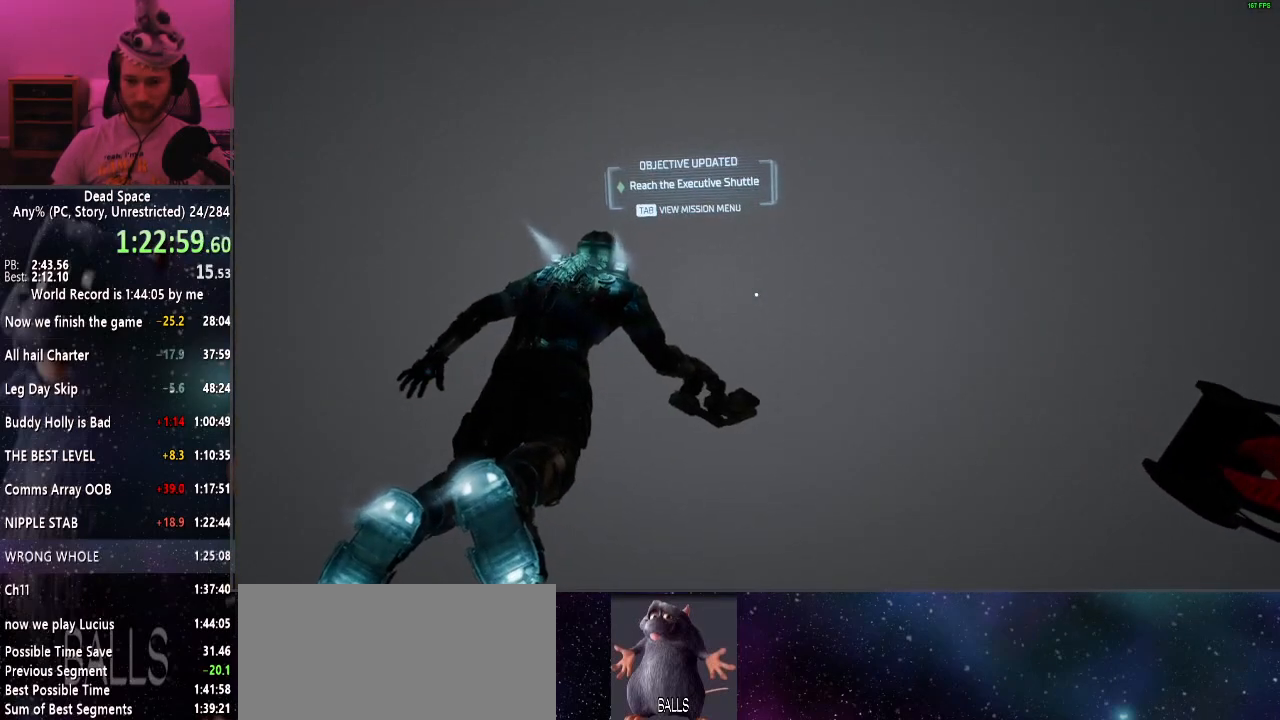
{"keys": ["shift", "w"], "mouse": [], "events": []}
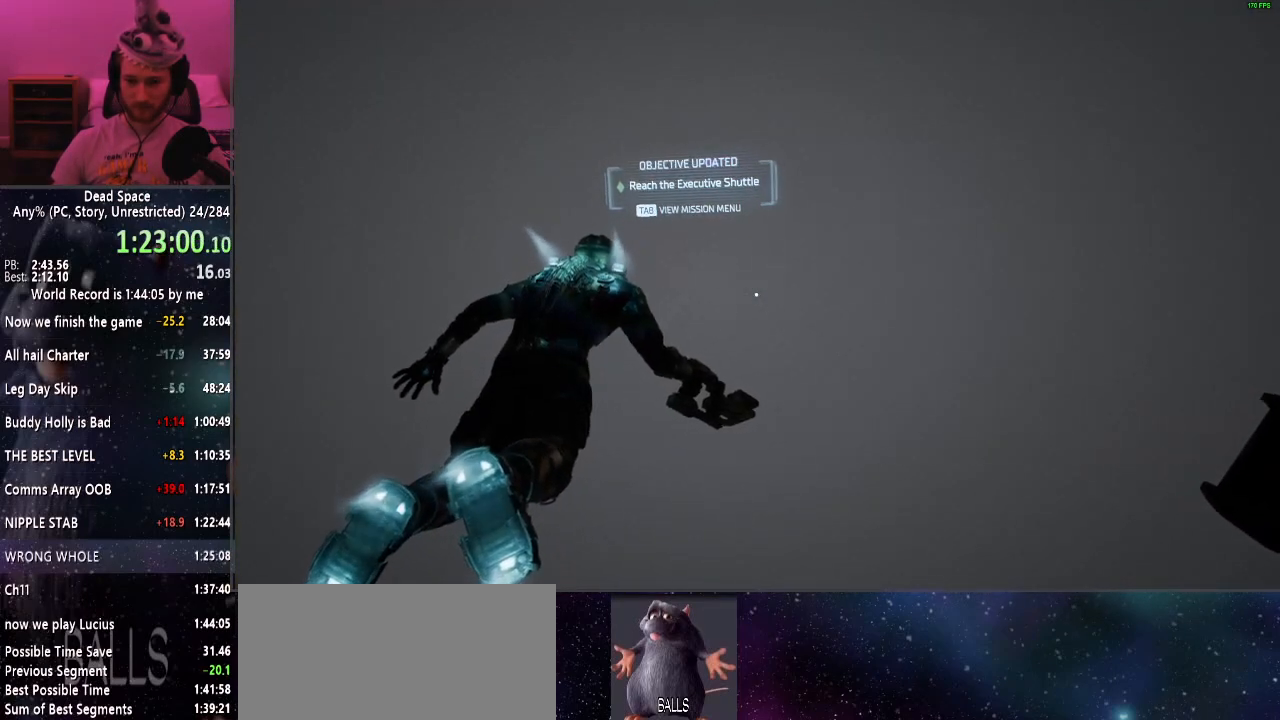
{"keys": ["shift", "w"], "mouse": [], "events": []}
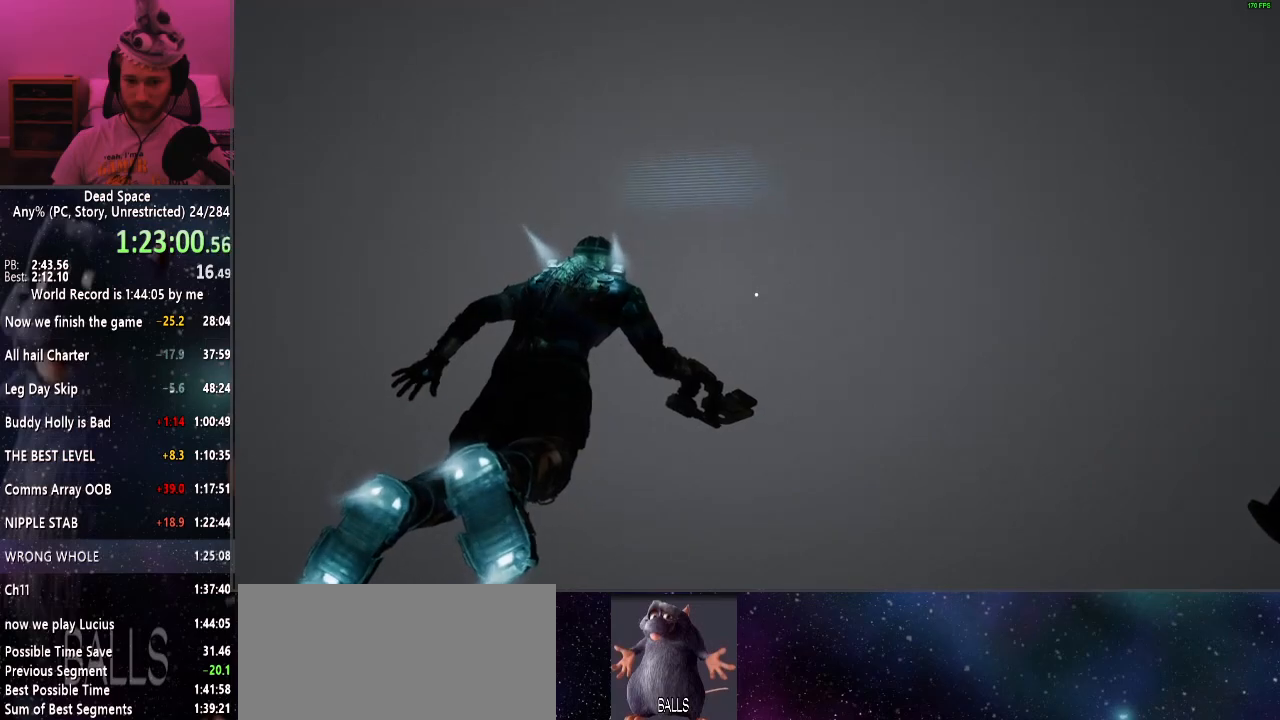
{"keys": ["shift", "w"], "mouse": [], "events": []}
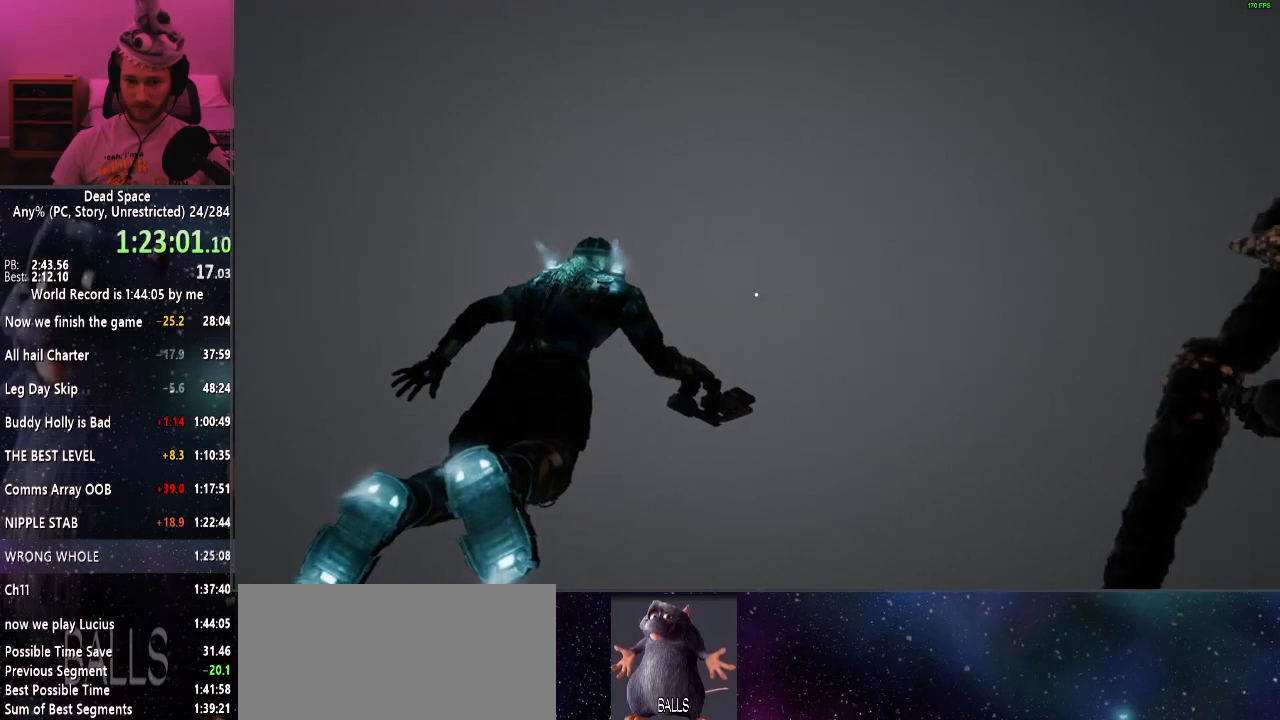
{"keys": ["shift", "w"], "mouse": [], "events": []}
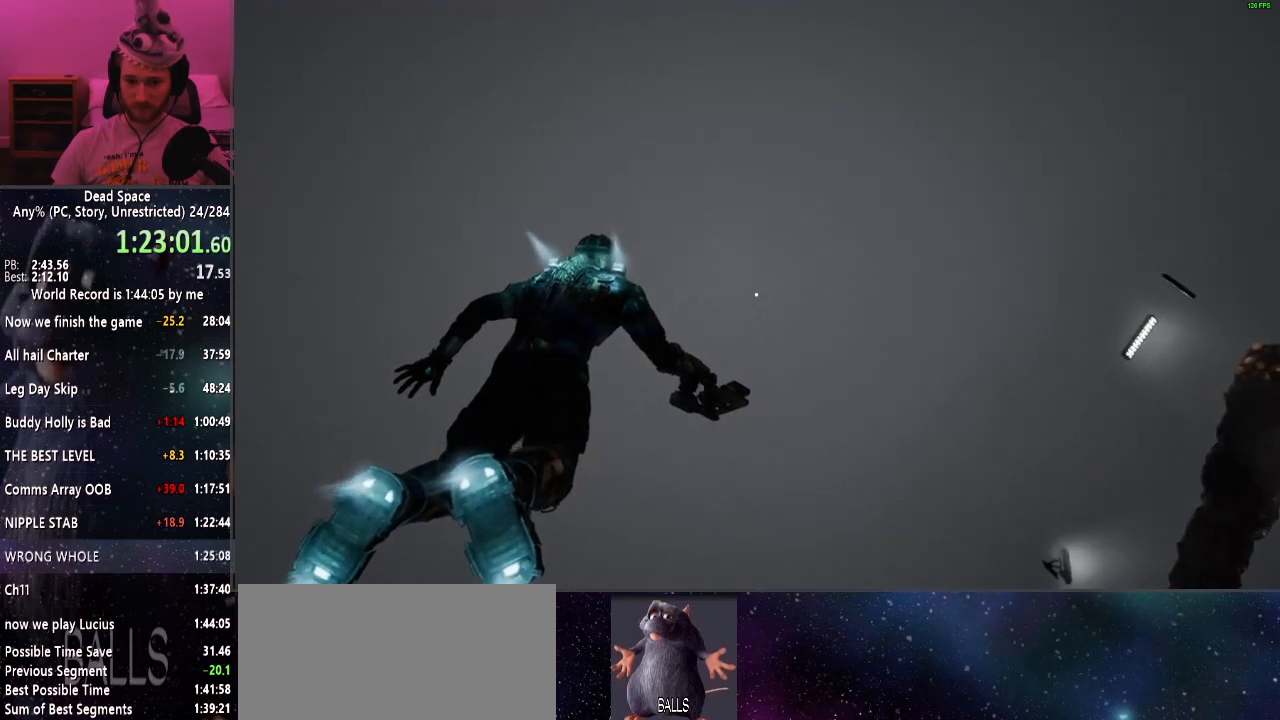
{"keys": [], "mouse": ["right"], "events": [[400, "shift", "up"], [400, "w", "up"], [450, "mouse_right", "down"]]}
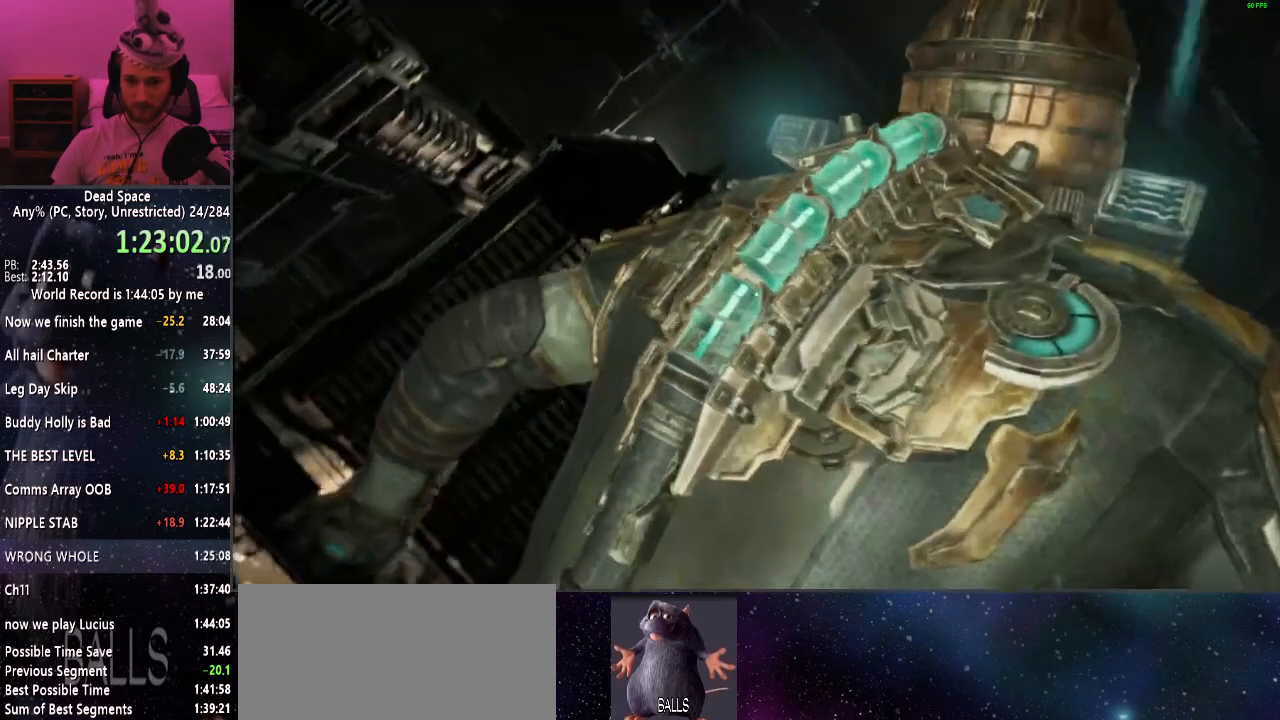
{"keys": [], "mouse": [], "events": [[34, "mouse_right", "up"]]}
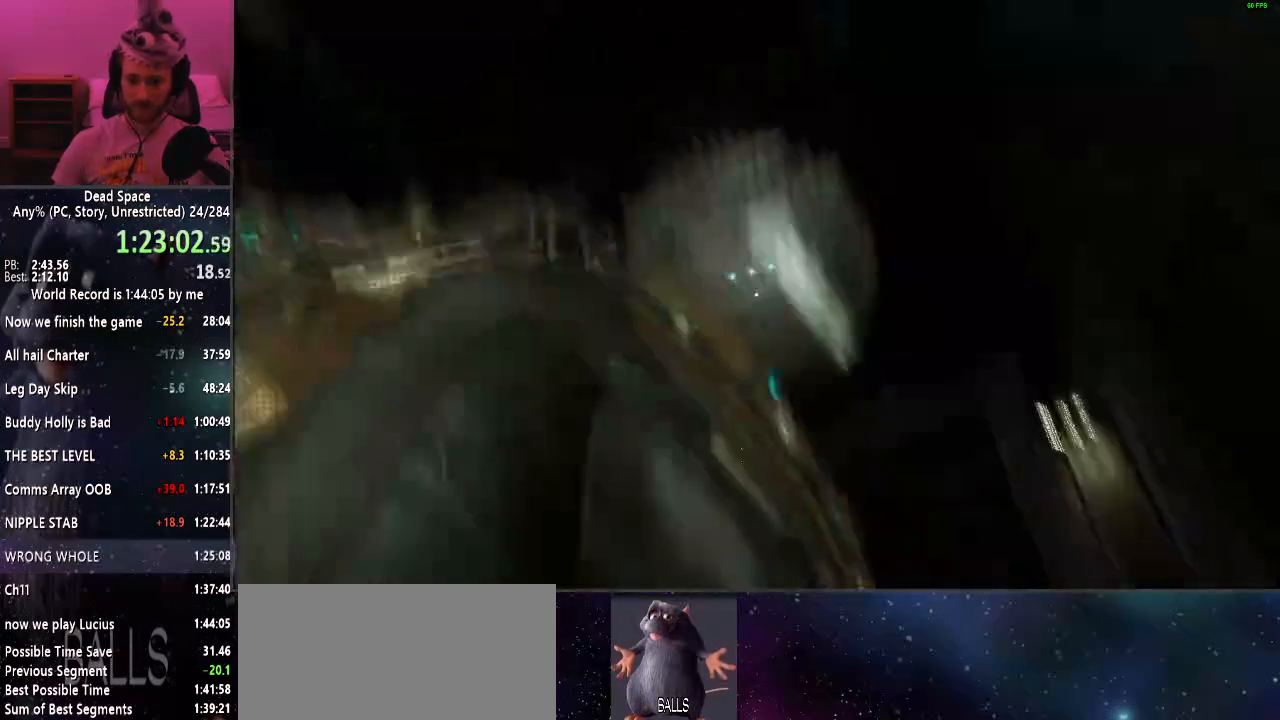
{"keys": ["d", "shift", "w"], "mouse": [], "events": [[50, "w", "down"], [100, "shift", "down"], [334, "d", "down"]]}
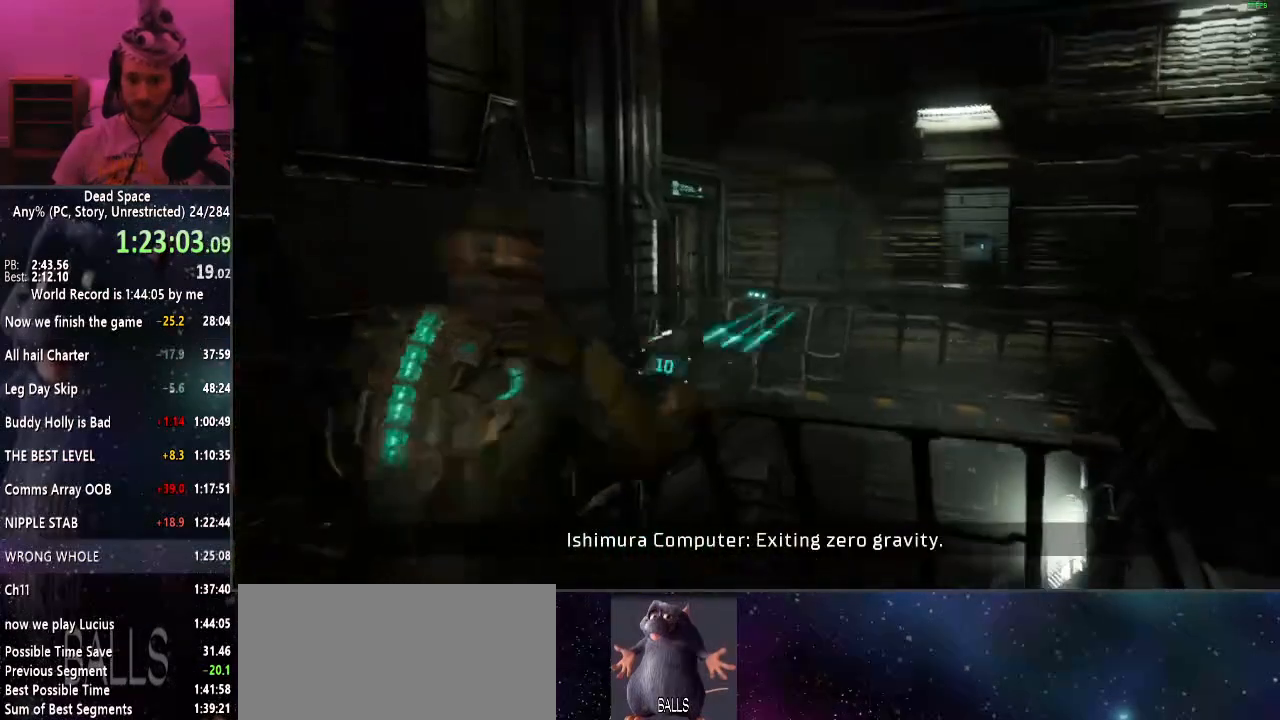
{"keys": ["d", "shift", "w"], "mouse": [], "events": []}